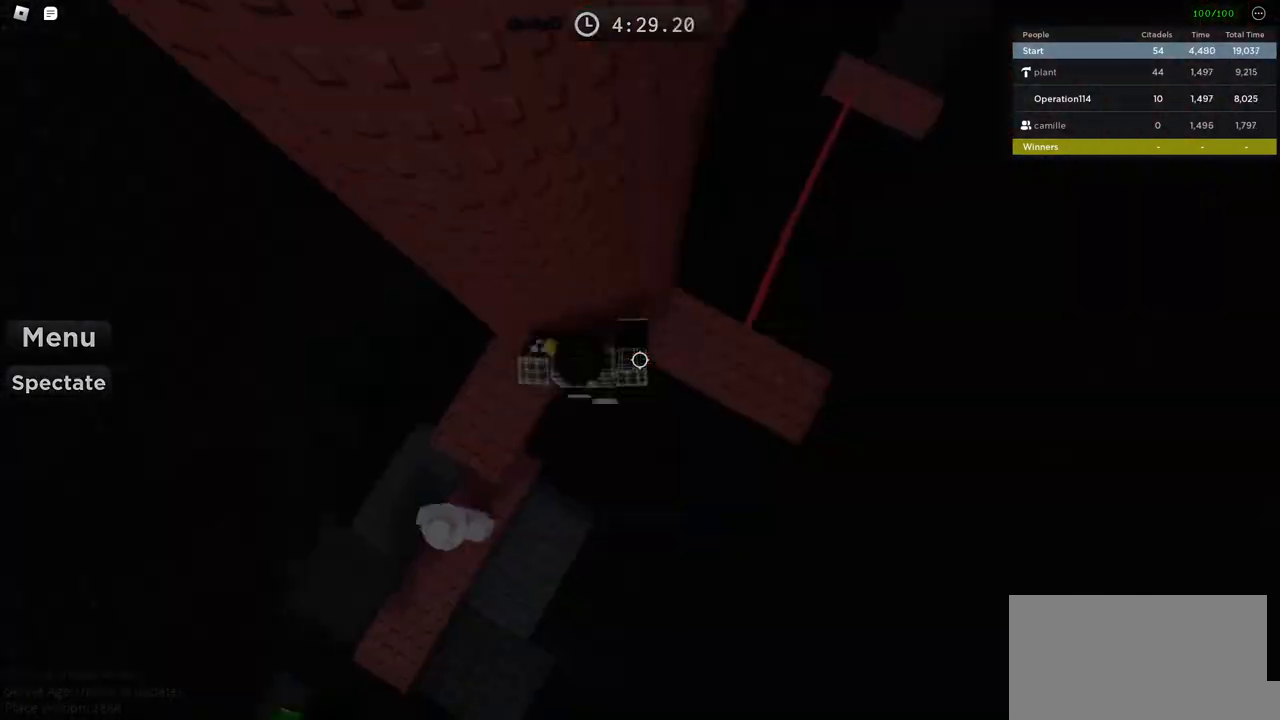
Gameplay with keyboard; each line is a JSON object with the keys held at the frame after it. "events" lists presses ("down") and releases ("up") of "a", "ctrl", "d", "e", "f", "q", "r", "s", "shift", "space", "tab" and "w" between this image and that frame as [ms after this image, input, new state], when the widget could be followed in between. No other keys are recorded. Mouse input is not recorded.
{"keys": ["w"], "events": [[33, "space", "up"], [233, "shift", "down"], [267, "w", "down"], [367, "shift", "up"], [383, "d", "up"]]}
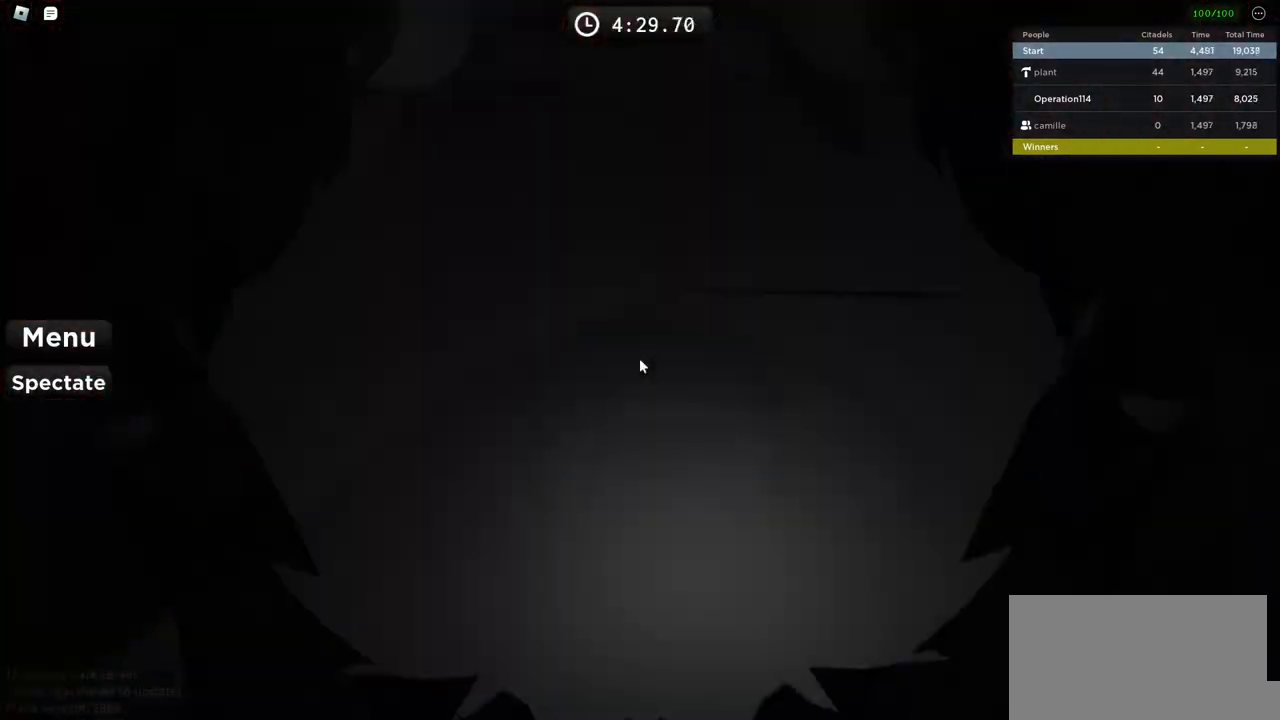
{"keys": ["space", "w"], "events": [[67, "space", "down"]]}
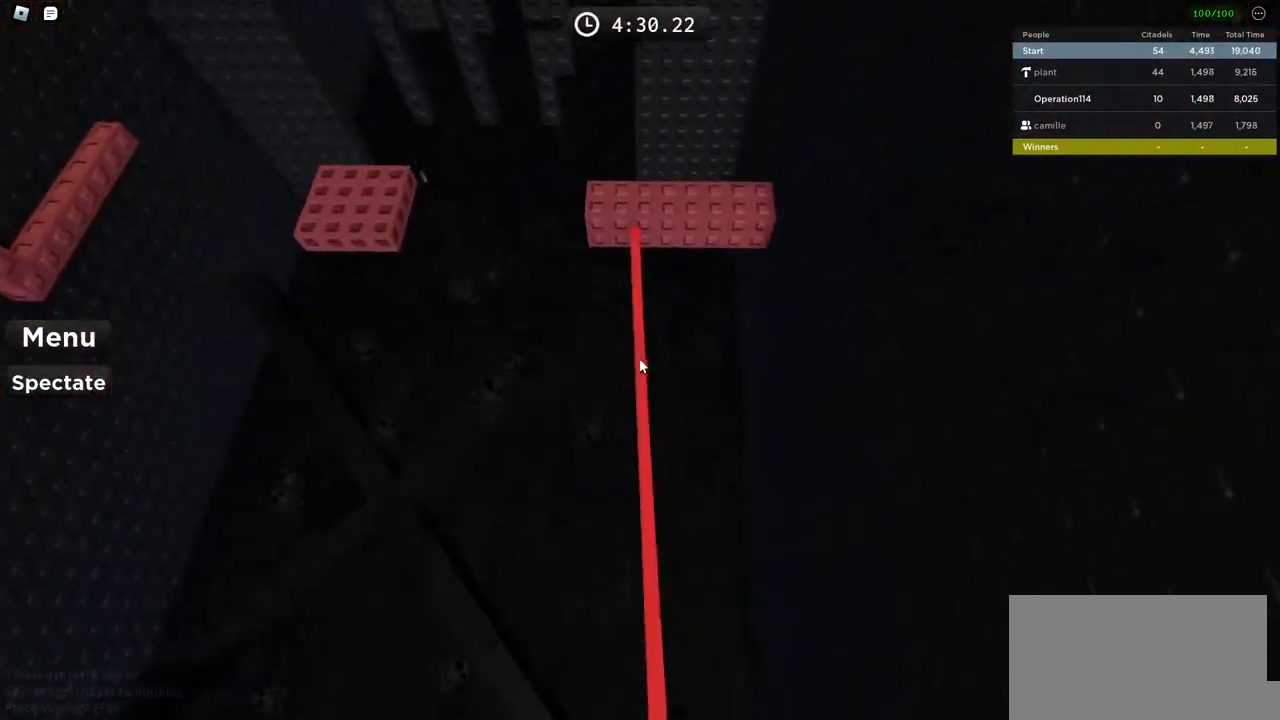
{"keys": ["space", "w"], "events": []}
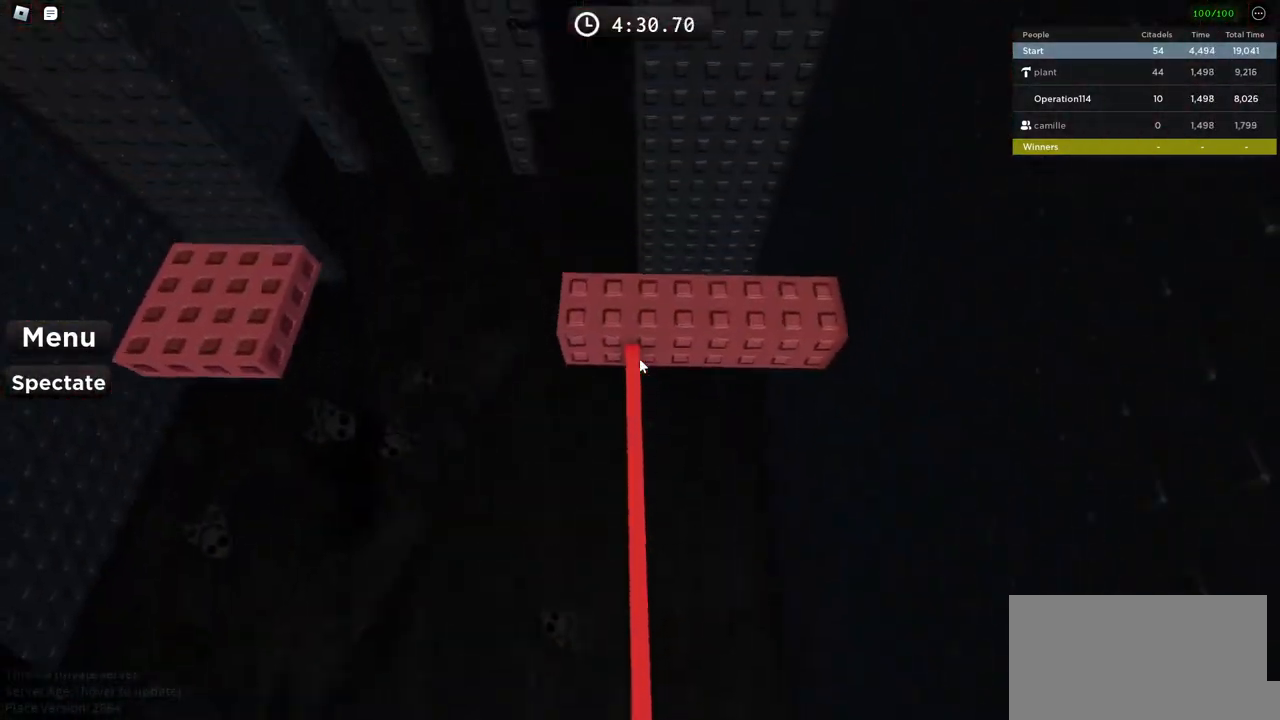
{"keys": [], "events": [[17, "space", "up"], [200, "shift", "down"], [400, "shift", "up"], [433, "w", "up"]]}
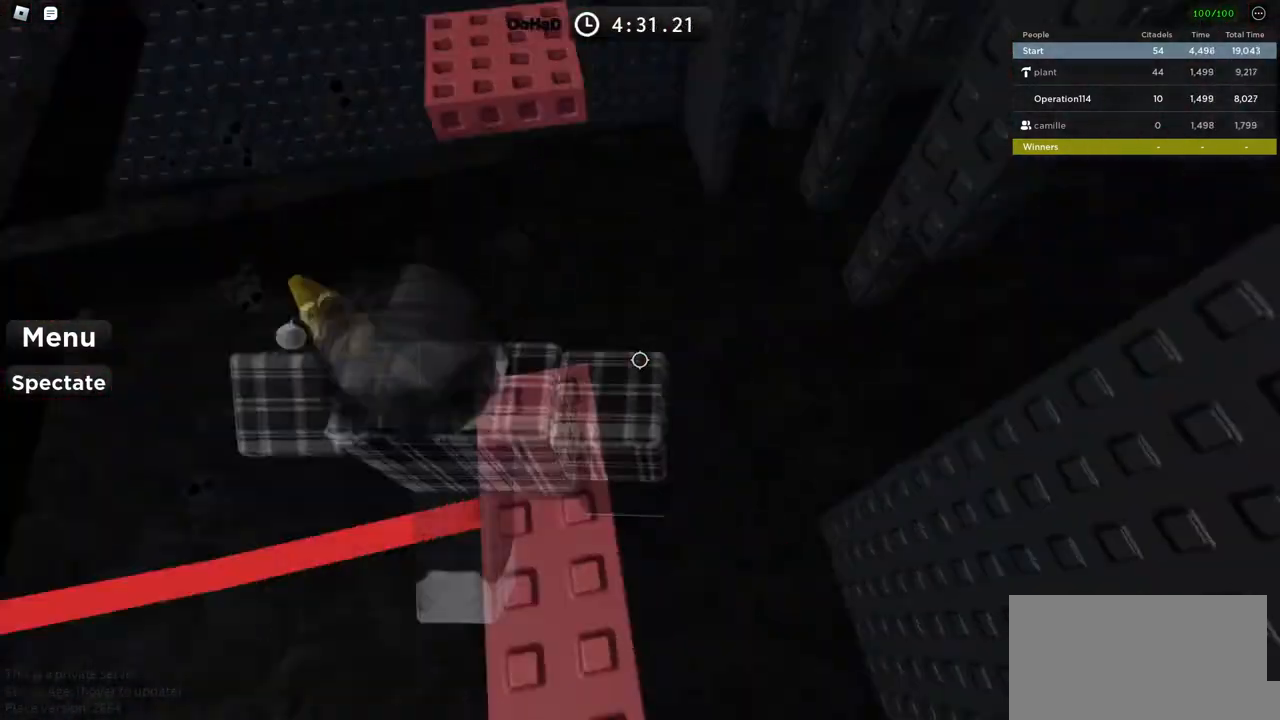
{"keys": [], "events": [[350, "d", "down"], [417, "d", "up"]]}
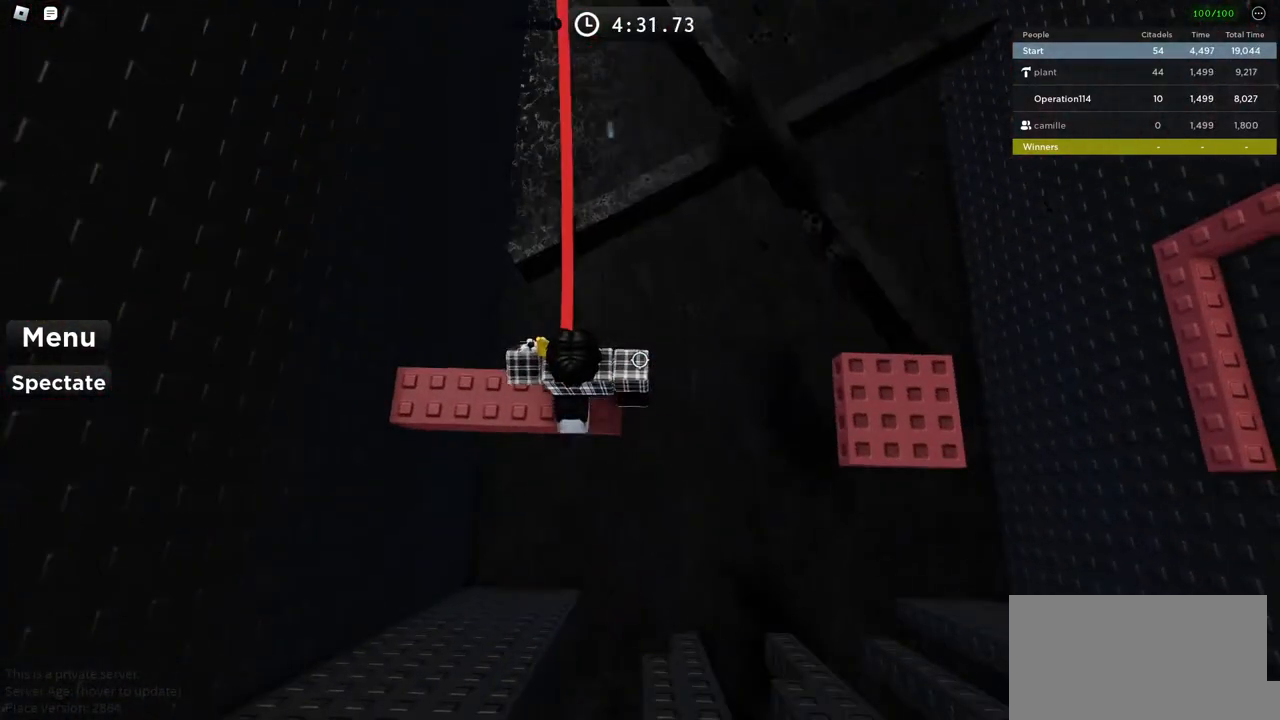
{"keys": ["d"], "events": [[17, "d", "down"], [150, "space", "down"], [483, "space", "up"]]}
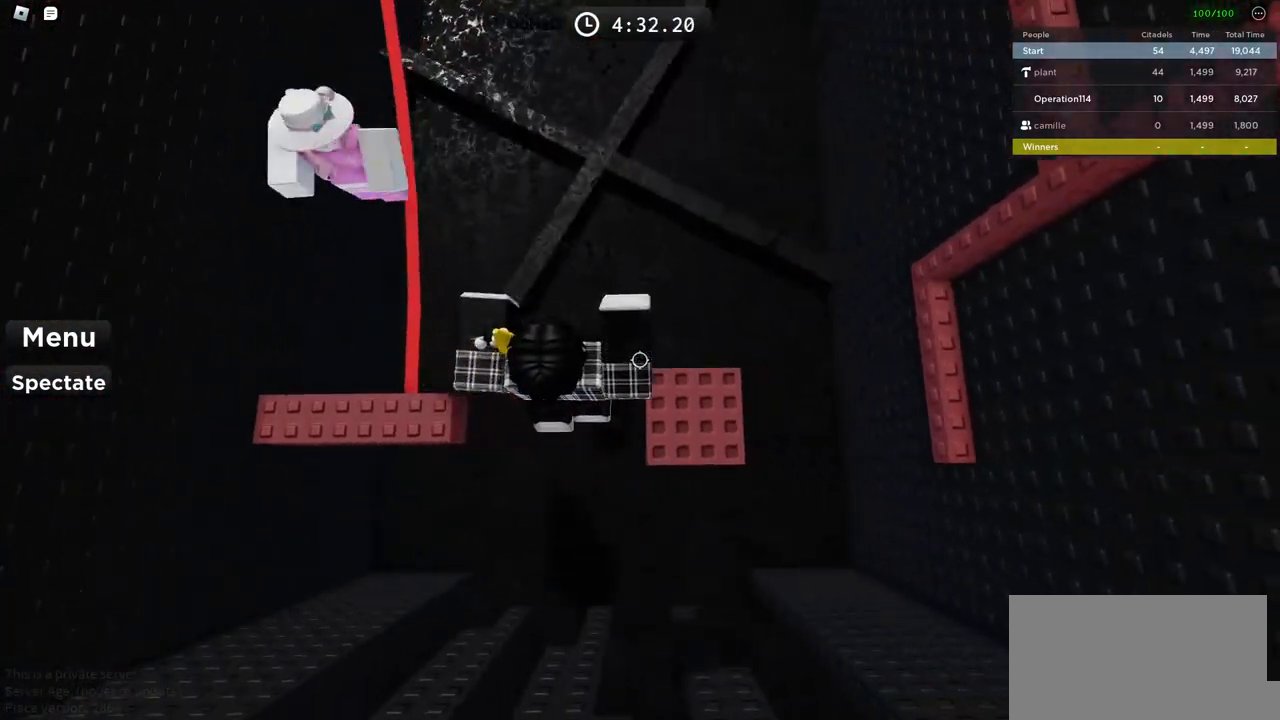
{"keys": ["d", "space"], "events": [[333, "space", "down"]]}
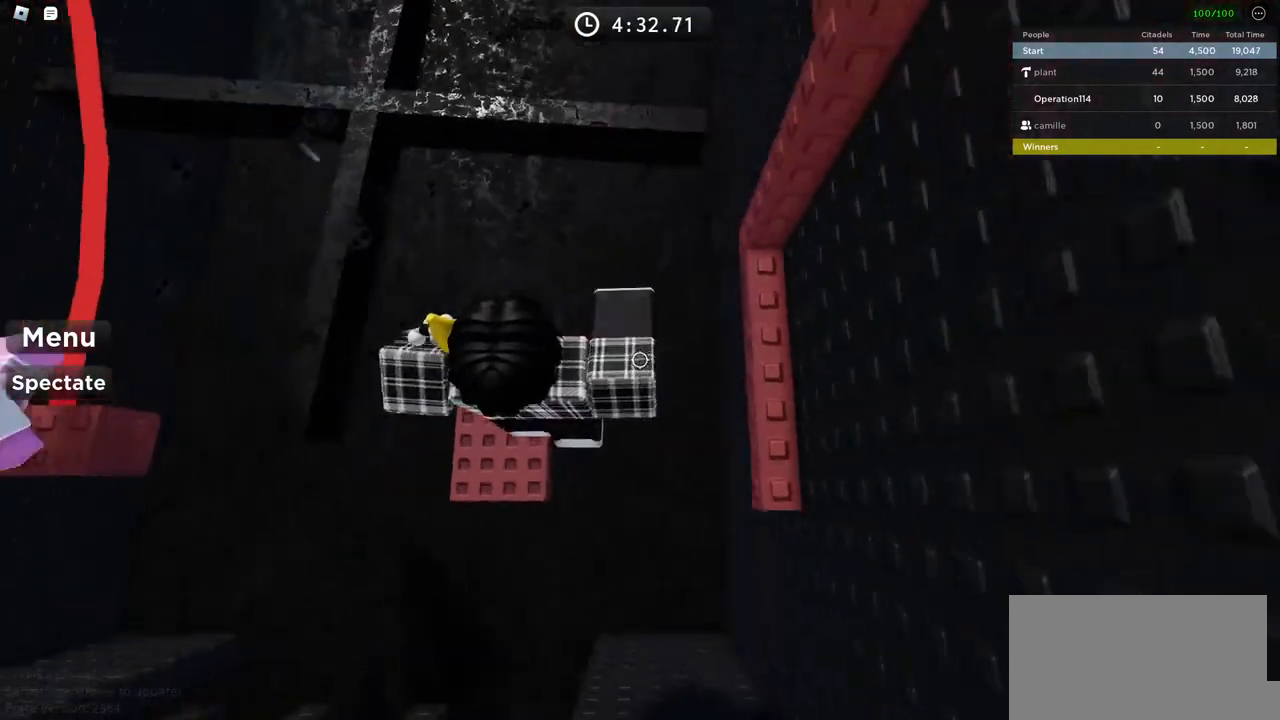
{"keys": [], "events": [[17, "space", "up"], [150, "w", "down"], [317, "d", "up"], [467, "w", "up"]]}
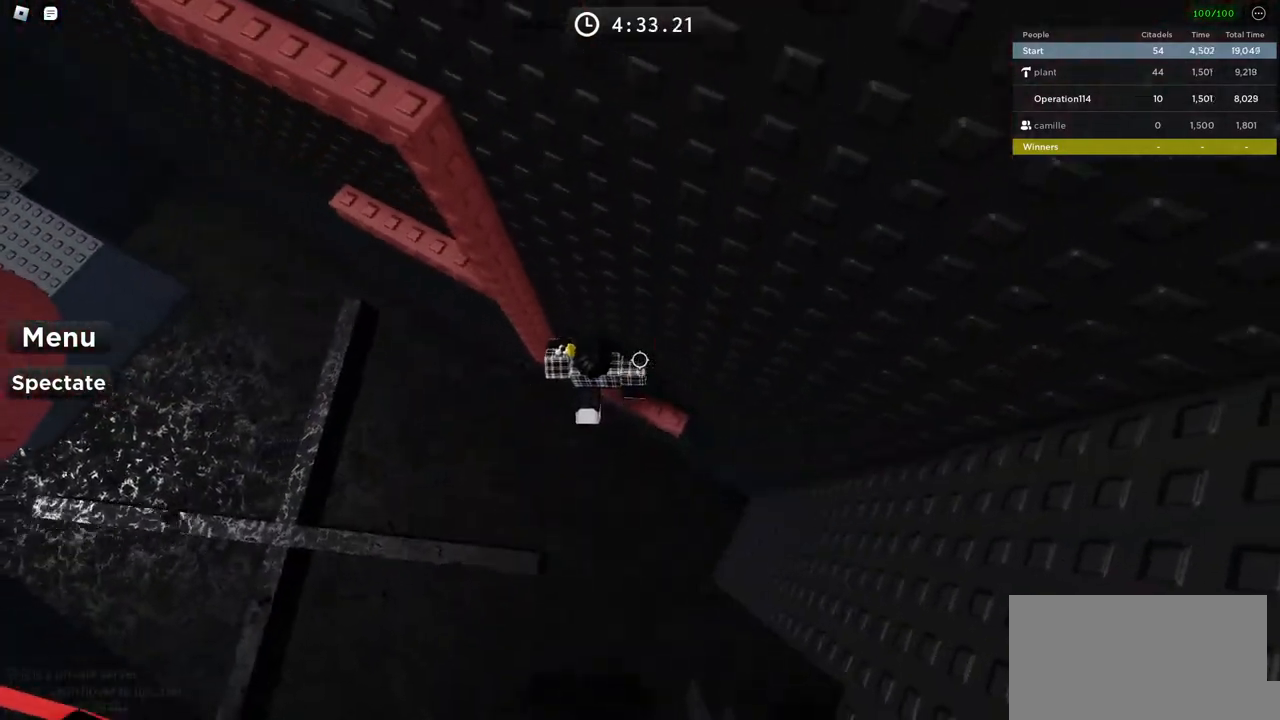
{"keys": ["a", "w"], "events": [[17, "a", "down"], [133, "space", "down"], [283, "w", "down"], [317, "space", "up"]]}
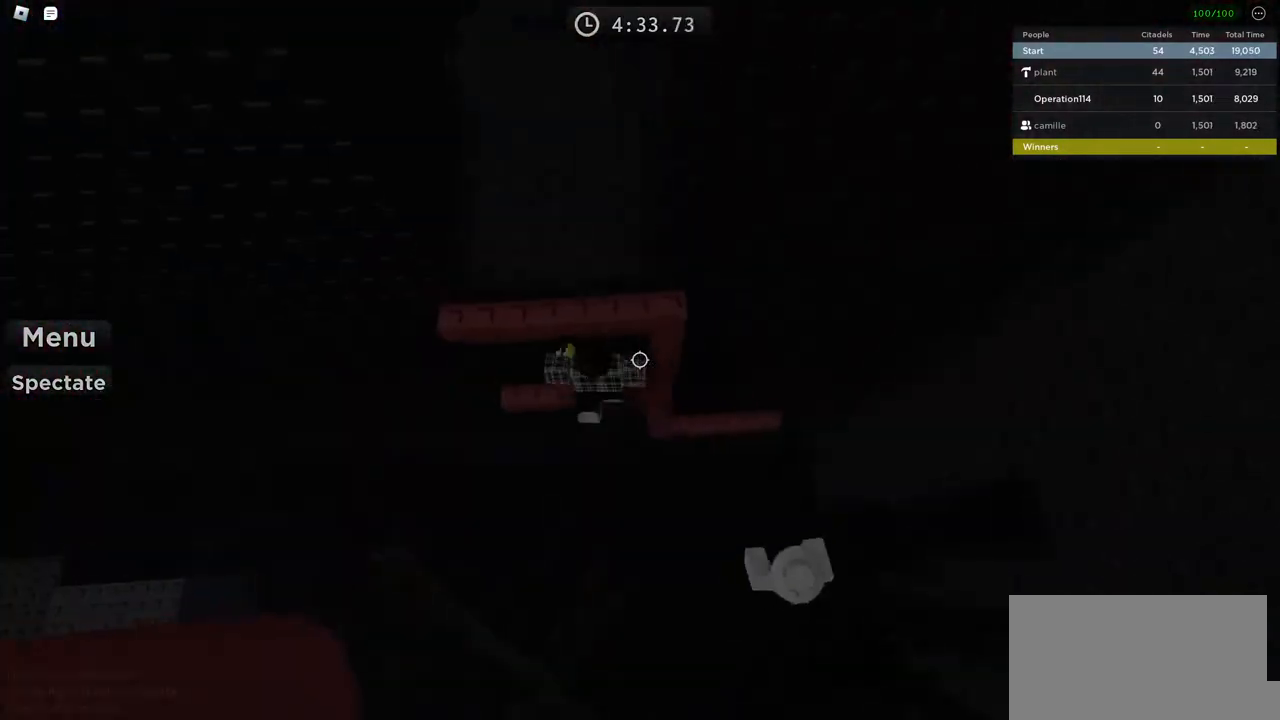
{"keys": ["w"], "events": [[17, "a", "up"], [100, "w", "up"], [183, "s", "down"], [250, "space", "down"], [283, "s", "up"], [383, "w", "down"], [433, "space", "up"]]}
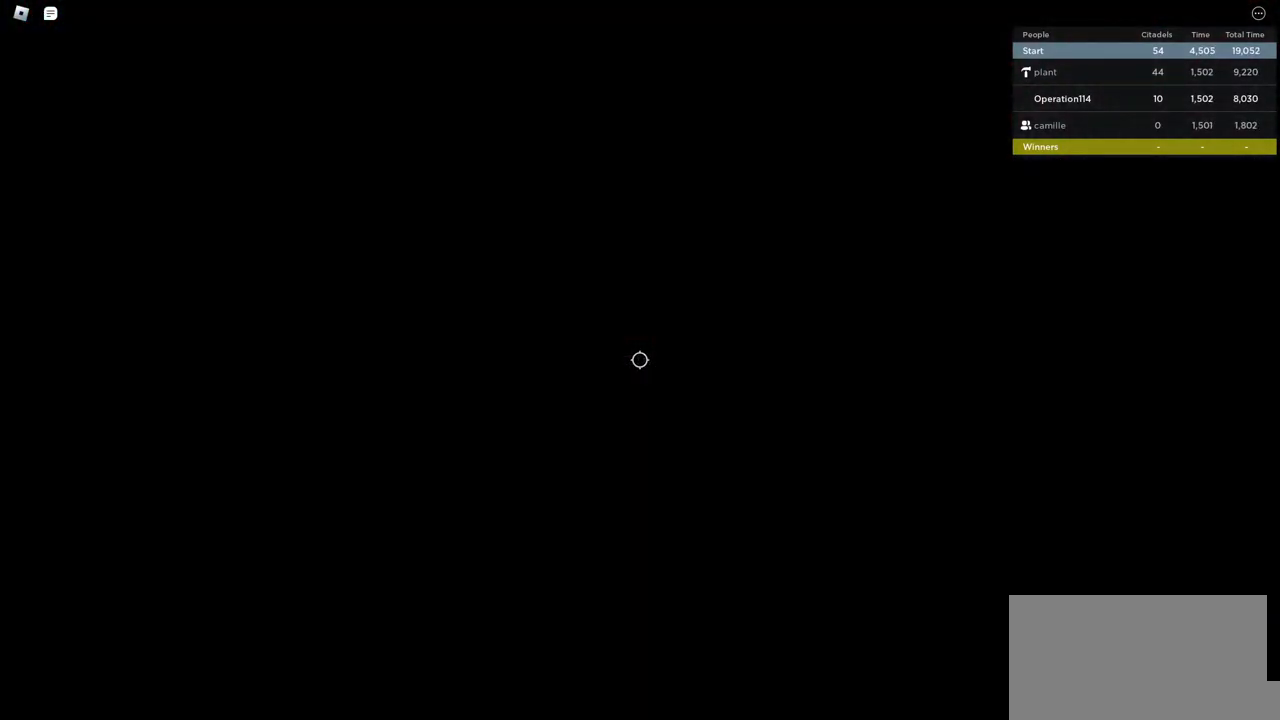
{"keys": ["w"], "events": [[83, "shift", "down"], [250, "shift", "up"]]}
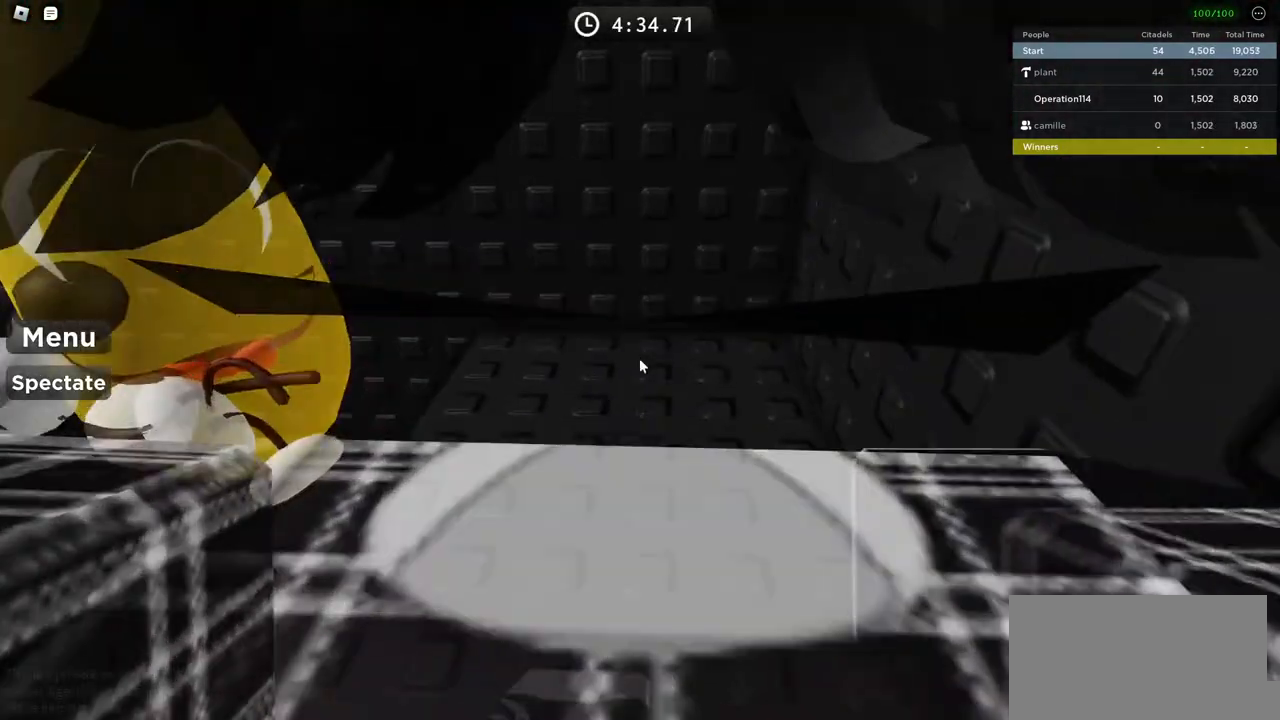
{"keys": ["w"], "events": []}
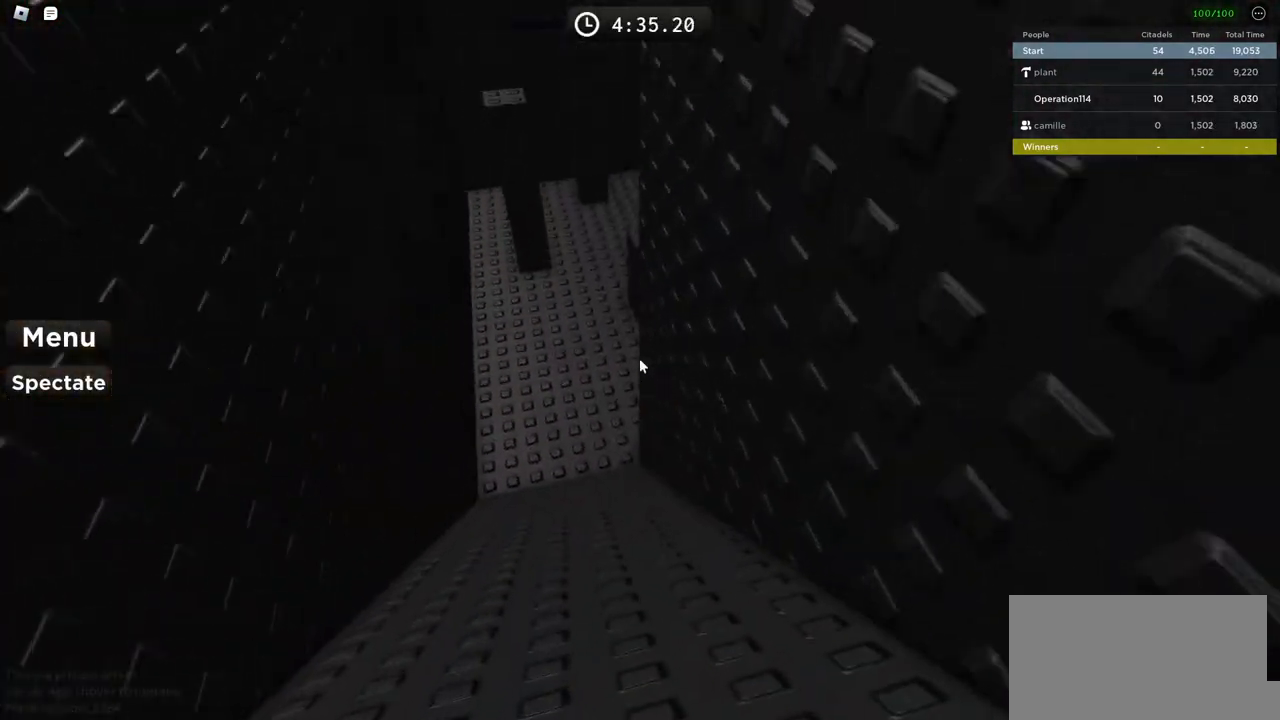
{"keys": ["w"], "events": []}
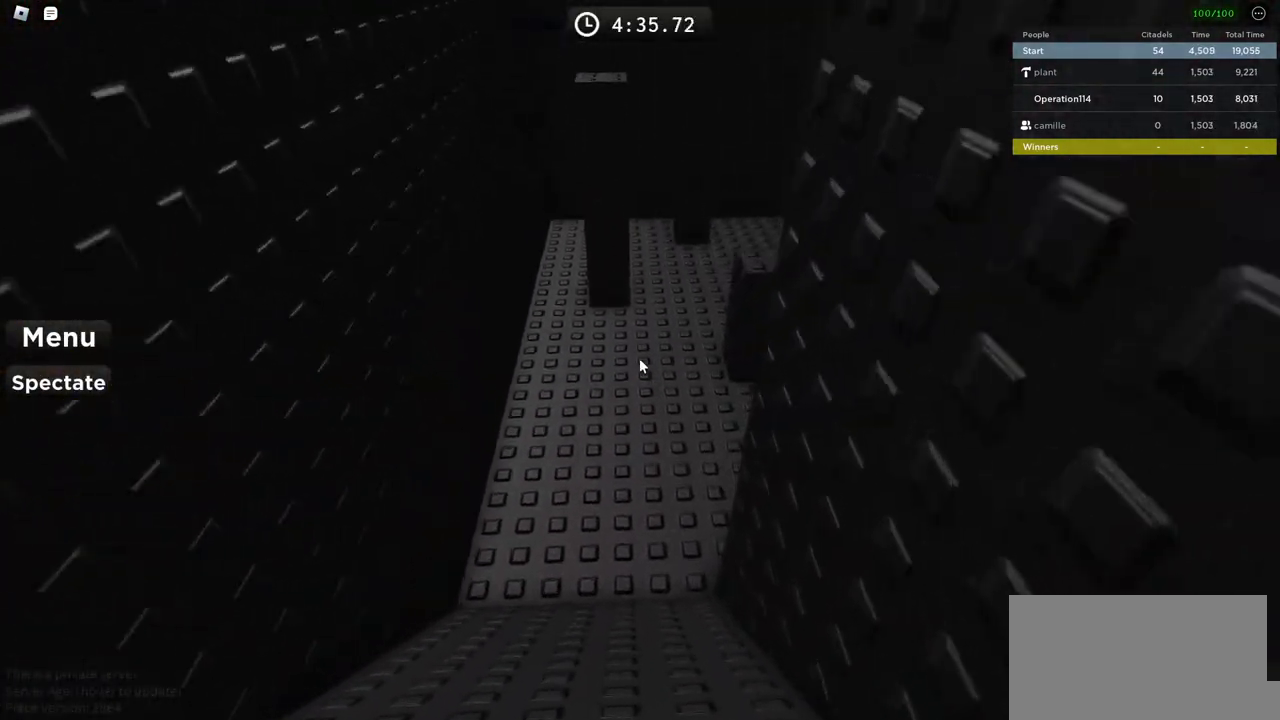
{"keys": ["w"], "events": [[267, "shift", "down"], [433, "shift", "up"]]}
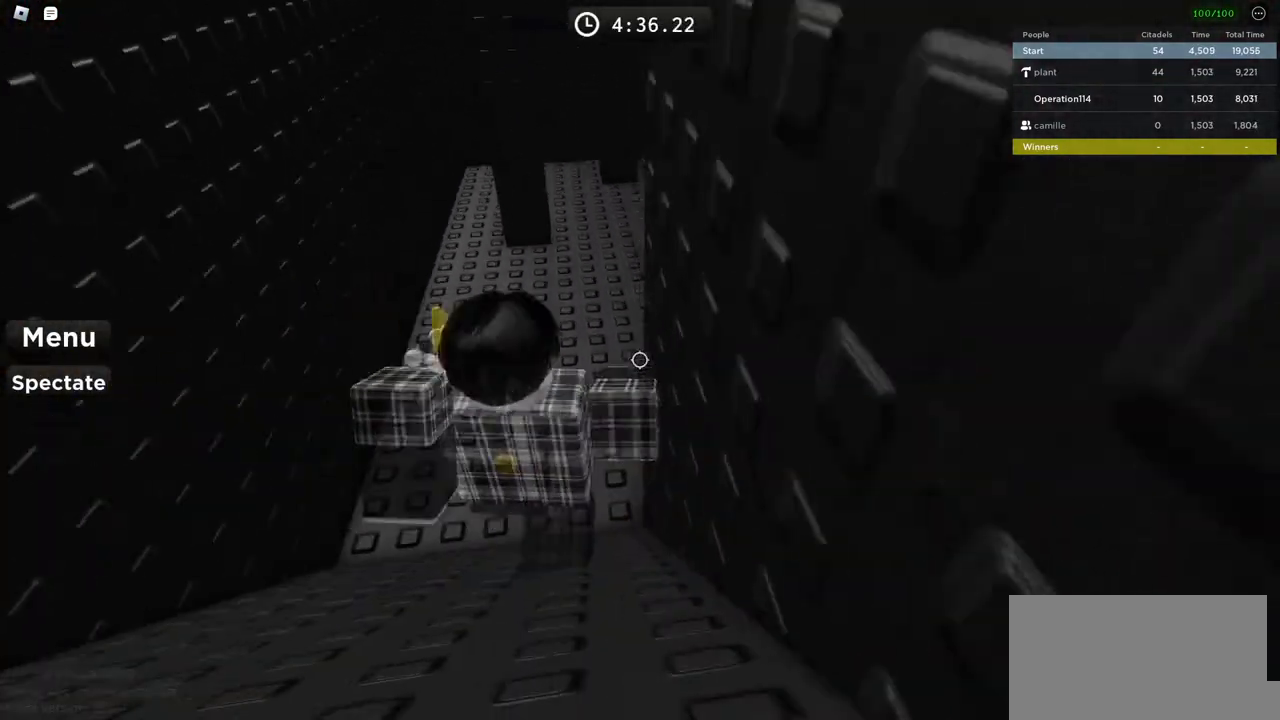
{"keys": ["w"], "events": []}
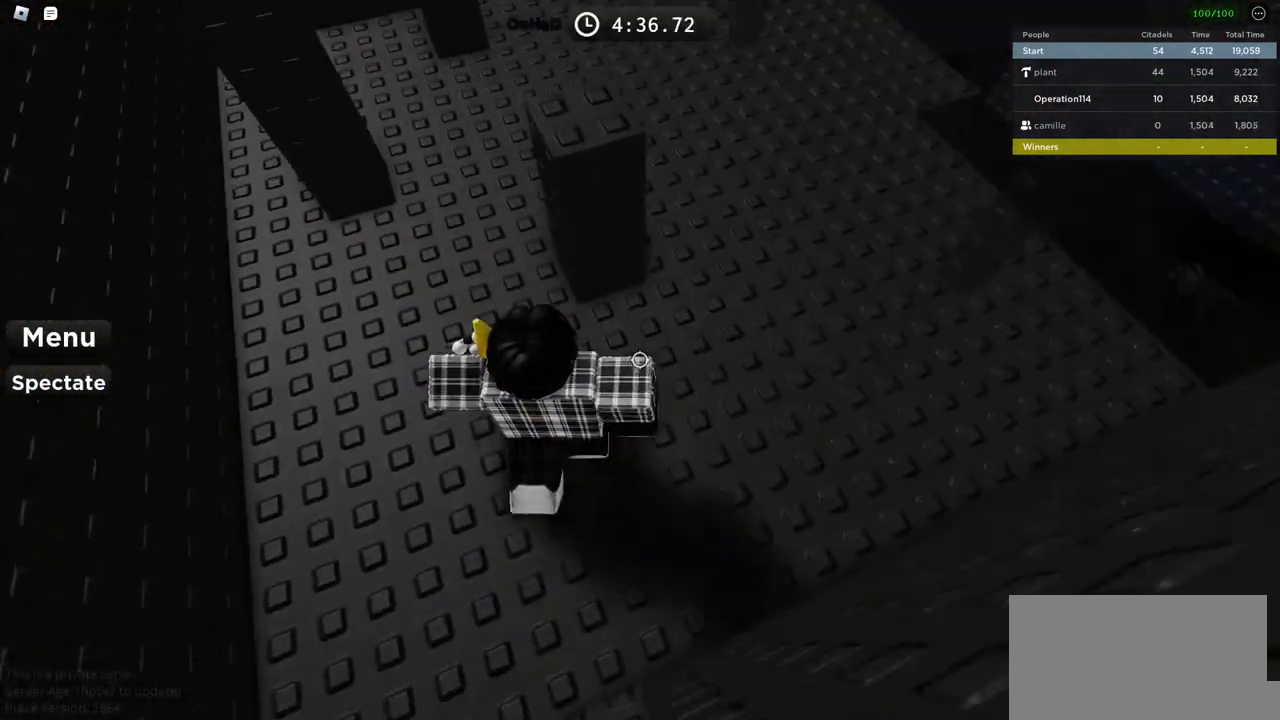
{"keys": ["a"], "events": [[33, "space", "down"], [183, "space", "up"], [317, "w", "up"], [433, "a", "down"]]}
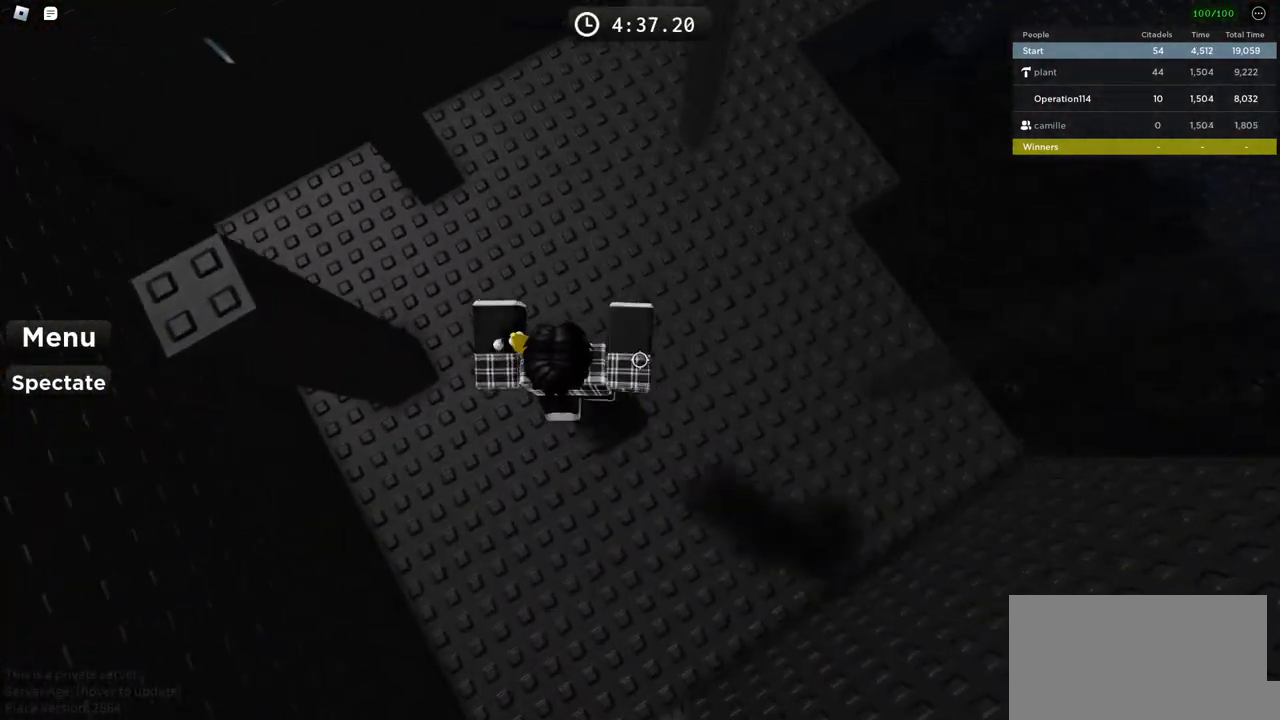
{"keys": ["w"], "events": [[17, "space", "down"], [183, "space", "up"], [317, "a", "up"], [350, "w", "down"]]}
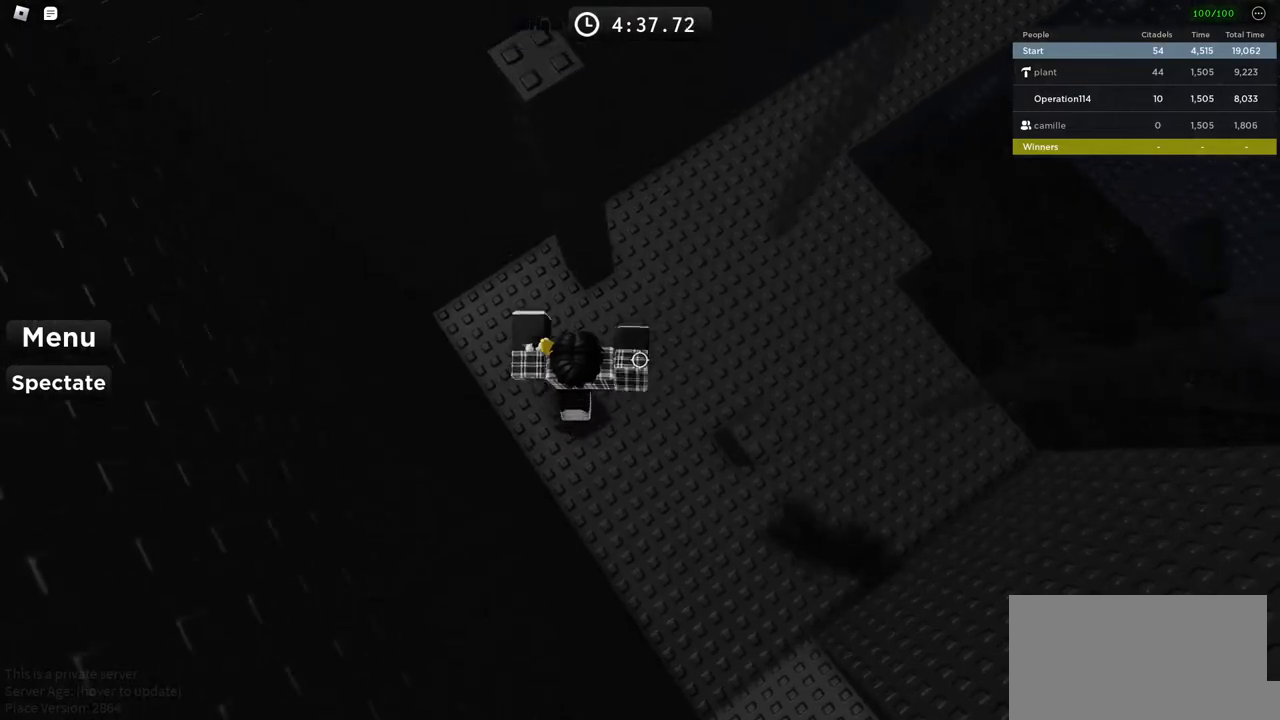
{"keys": ["w"], "events": [[67, "space", "down"], [250, "space", "up"]]}
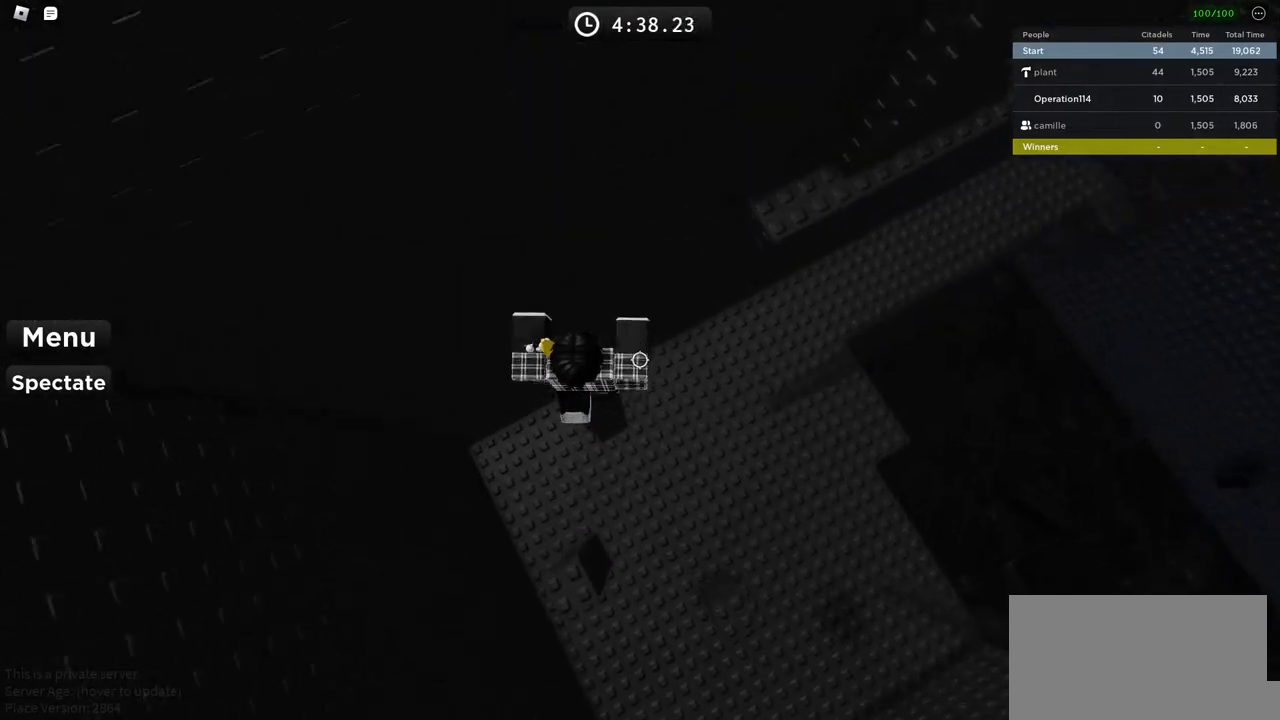
{"keys": ["d"], "events": [[17, "w", "up"], [100, "d", "down"], [217, "space", "down"], [417, "space", "up"]]}
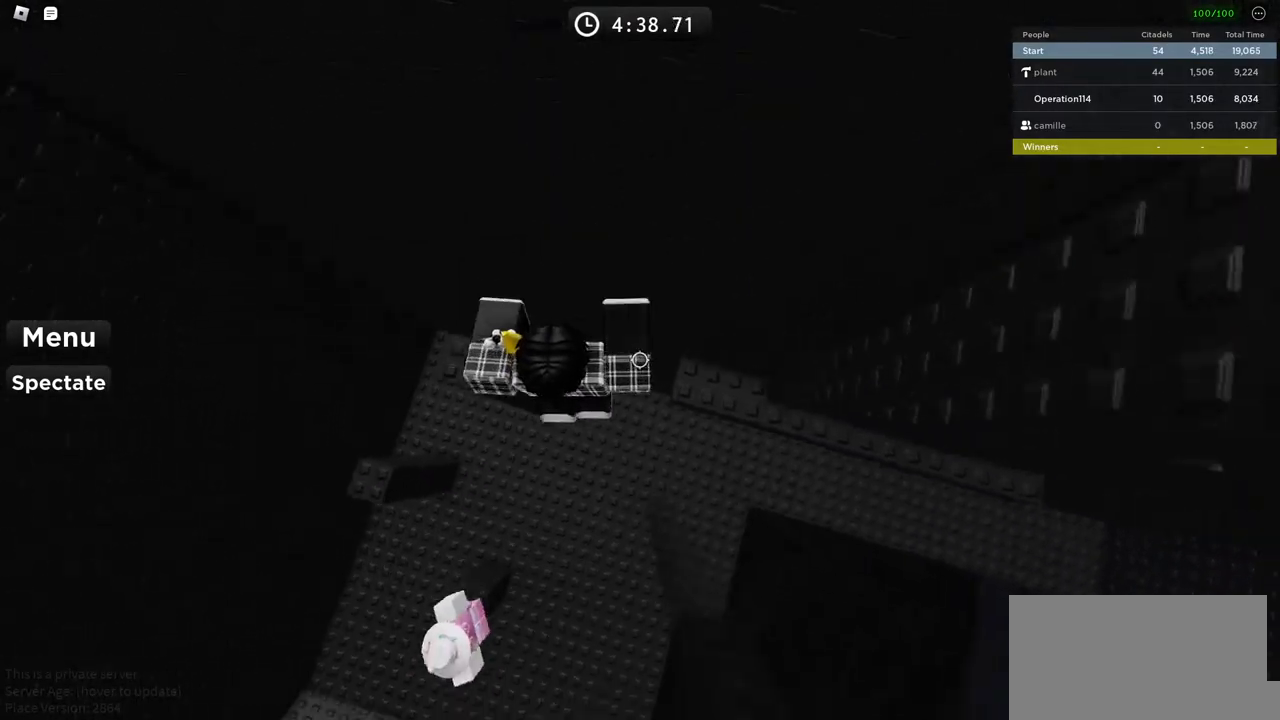
{"keys": ["d", "space"], "events": [[417, "space", "down"]]}
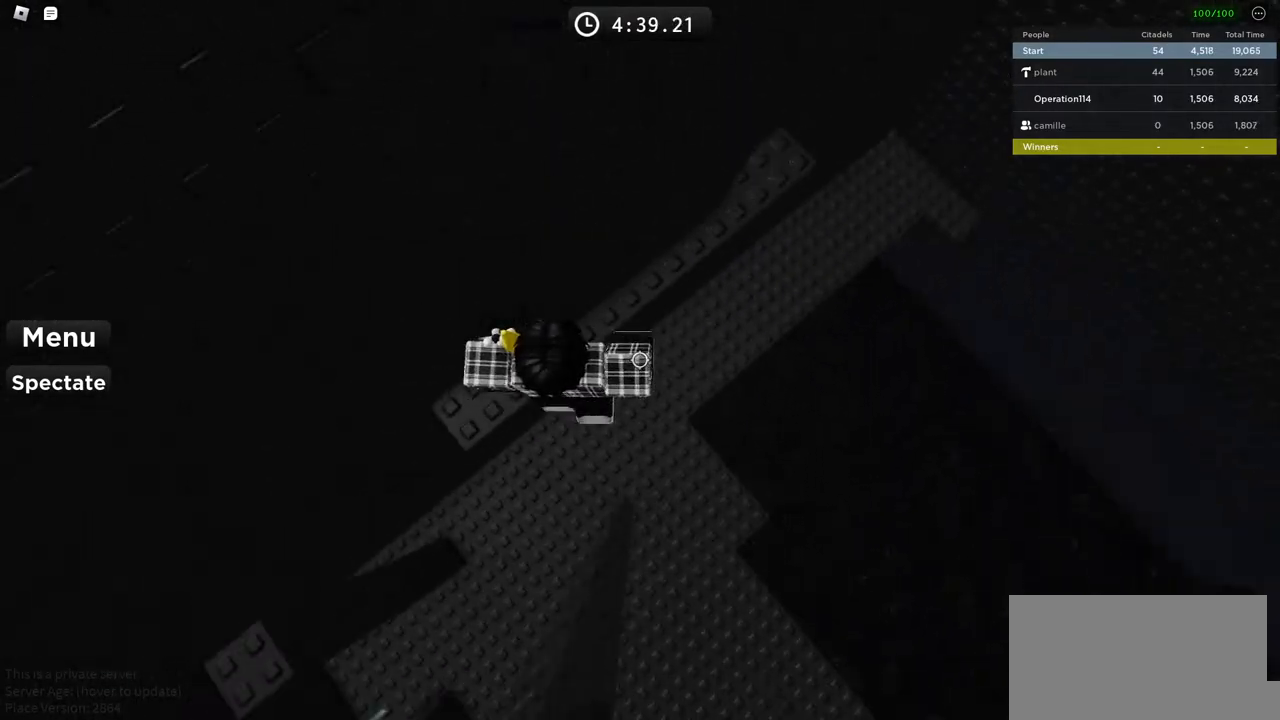
{"keys": ["d", "w"], "events": [[100, "space", "up"], [283, "w", "down"]]}
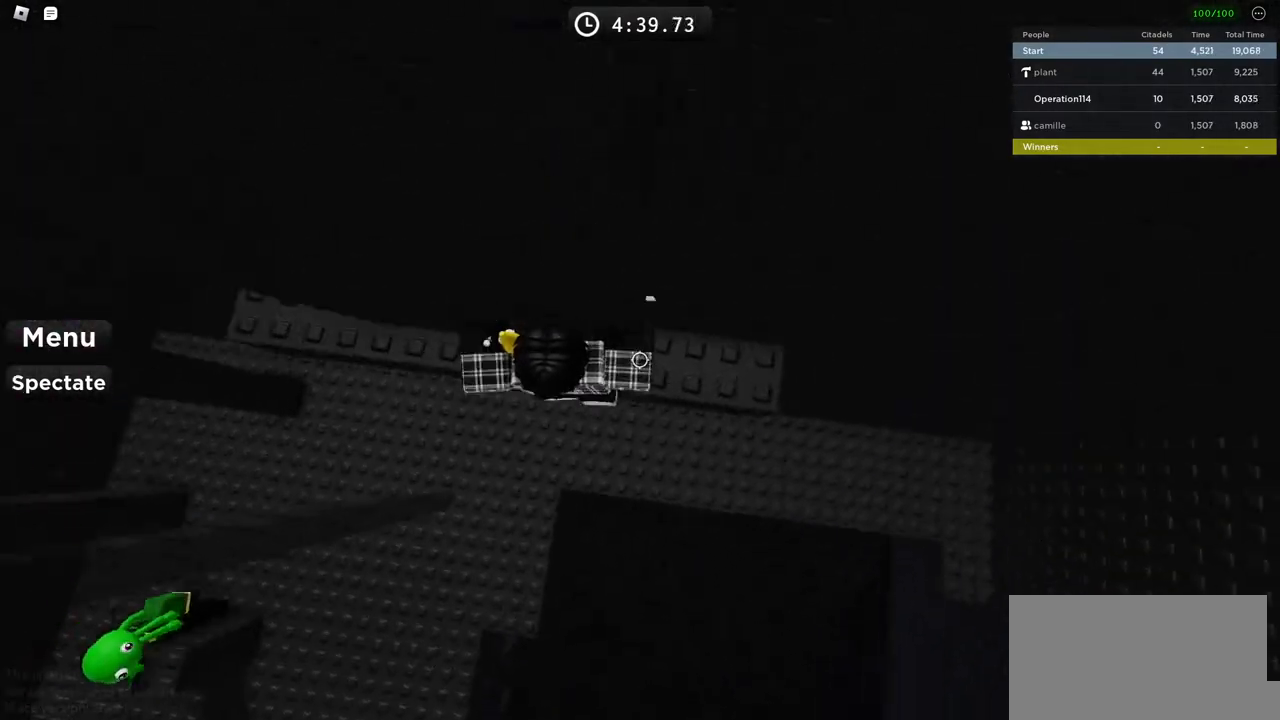
{"keys": [], "events": [[117, "w", "up"], [383, "d", "up"]]}
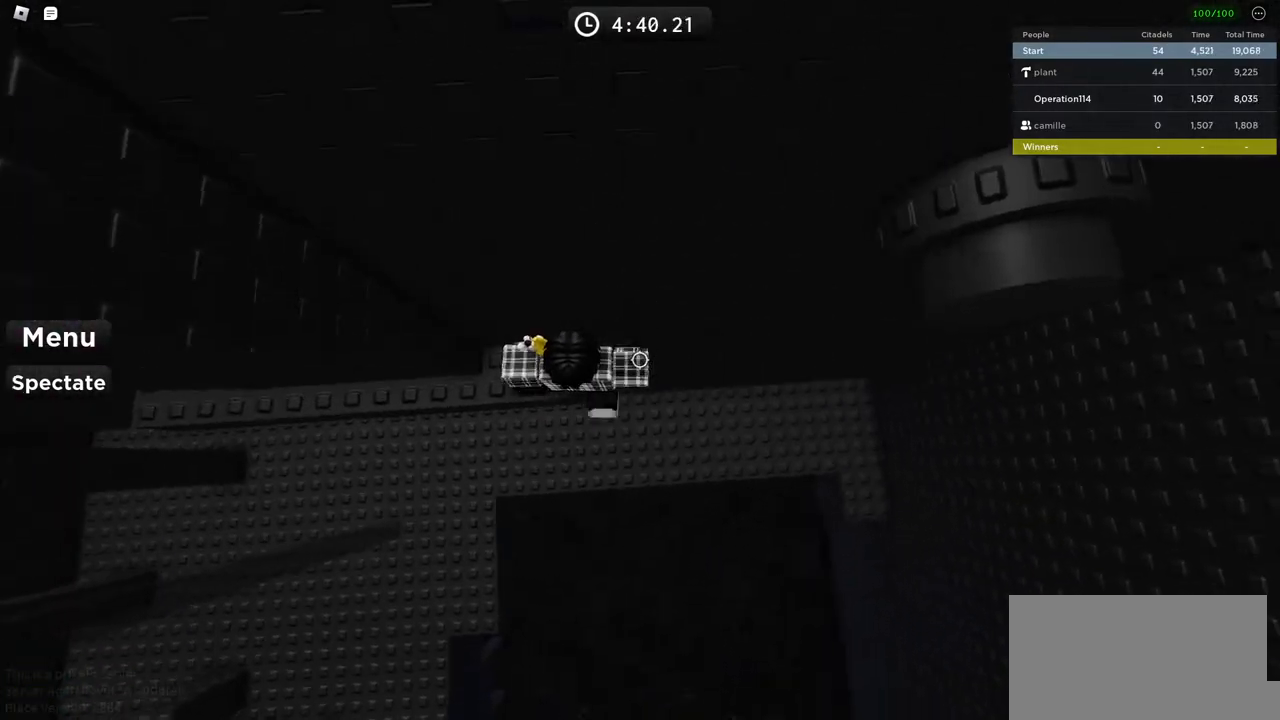
{"keys": ["d", "w"], "events": [[33, "d", "down"], [150, "space", "down"], [317, "space", "up"], [467, "w", "down"]]}
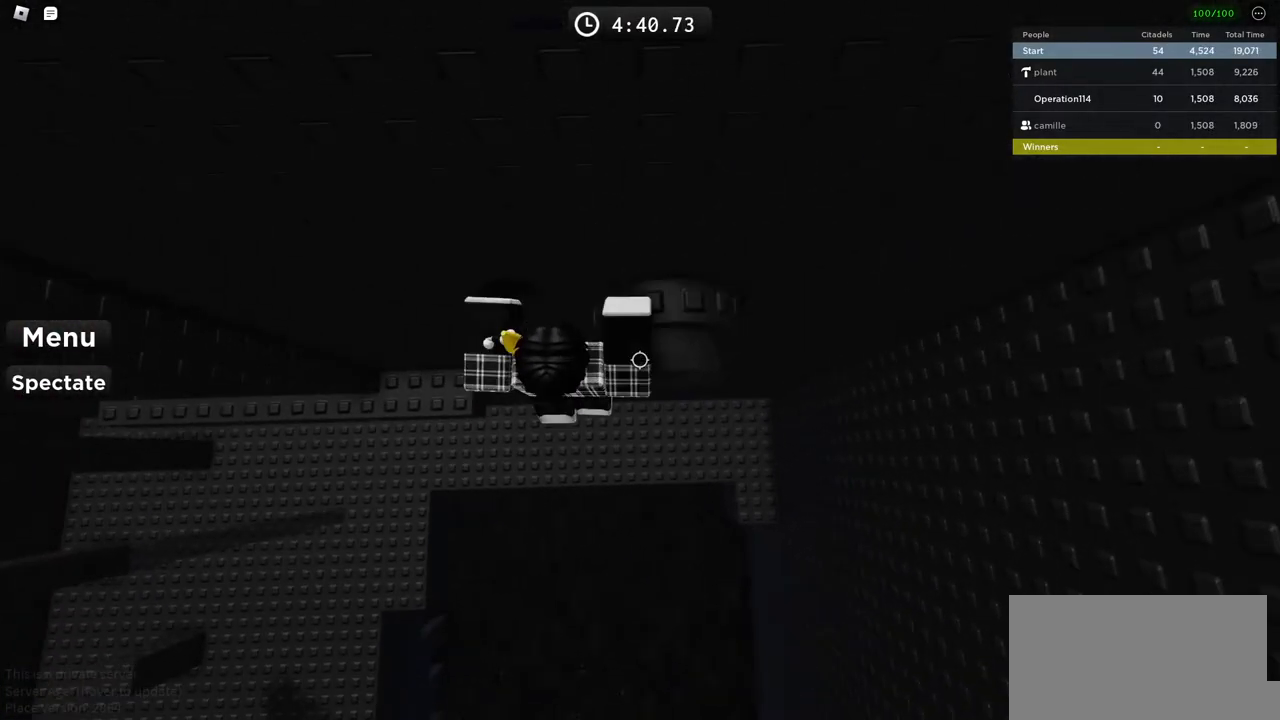
{"keys": ["d"], "events": [[233, "d", "up"], [267, "w", "up"], [450, "d", "down"]]}
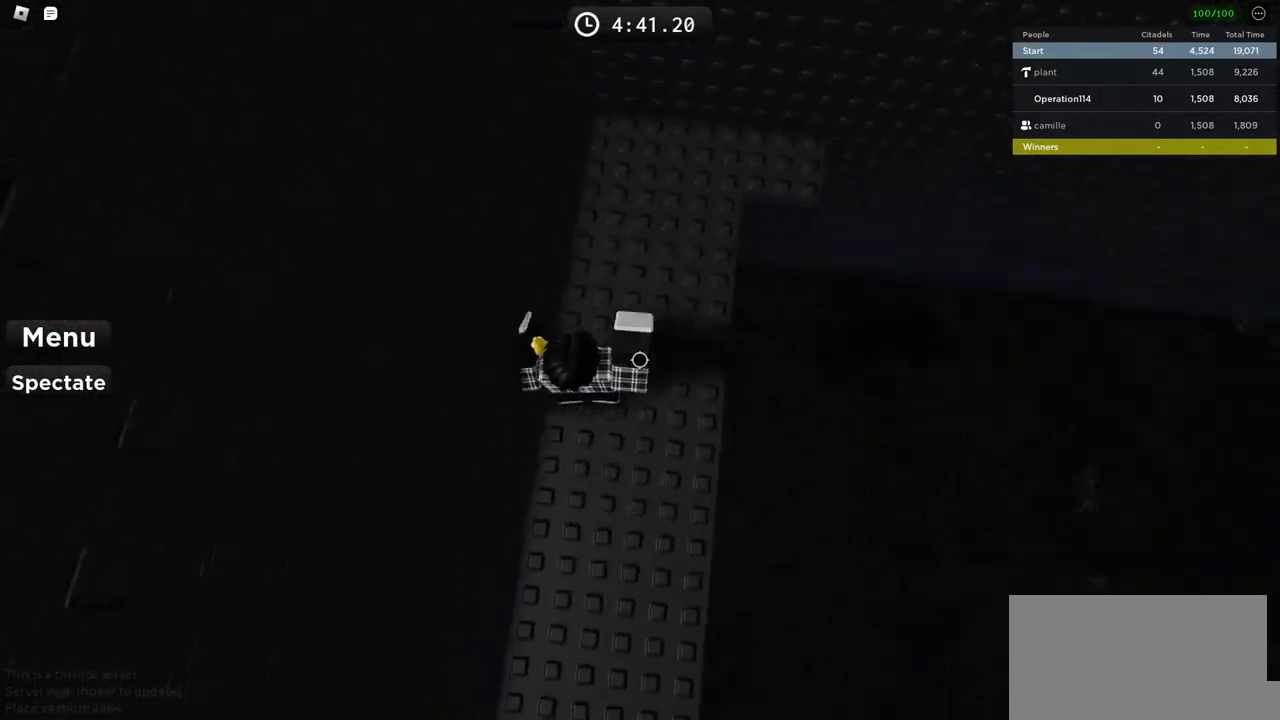
{"keys": [], "events": [[117, "d", "up"], [250, "d", "down"], [350, "d", "up"]]}
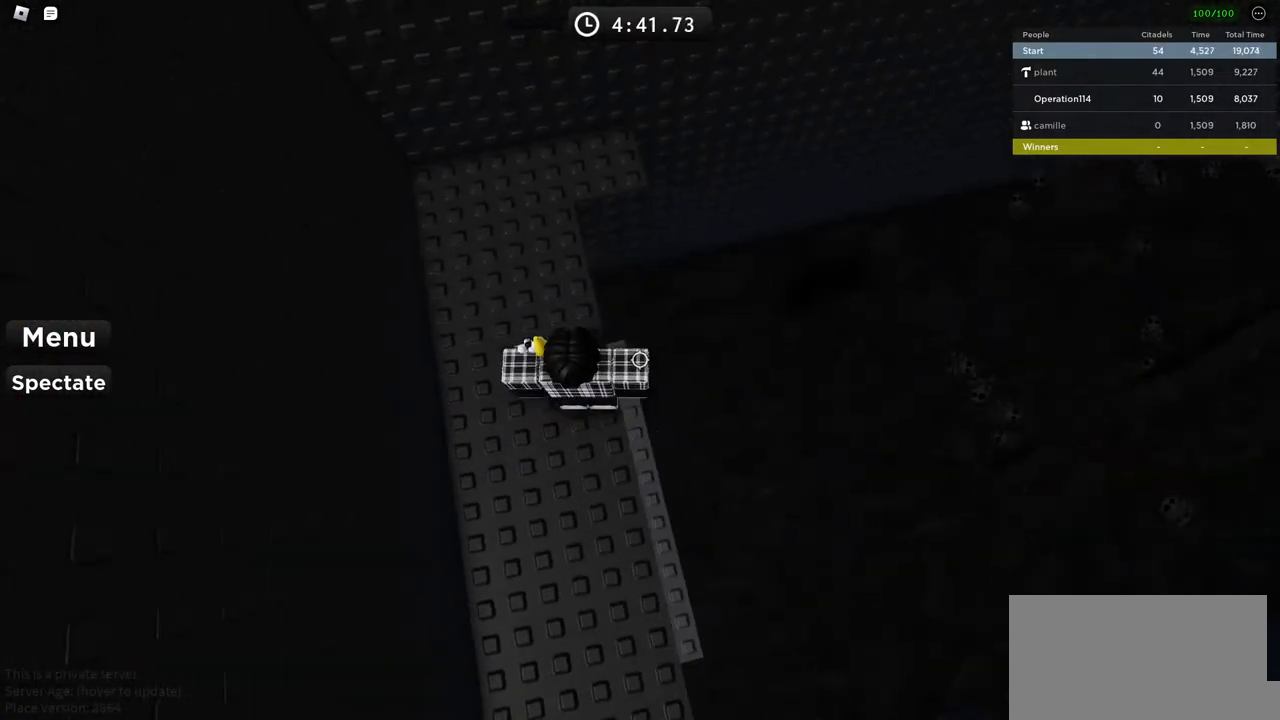
{"keys": ["d", "space", "w"], "events": [[300, "d", "down"], [333, "w", "down"], [400, "space", "down"]]}
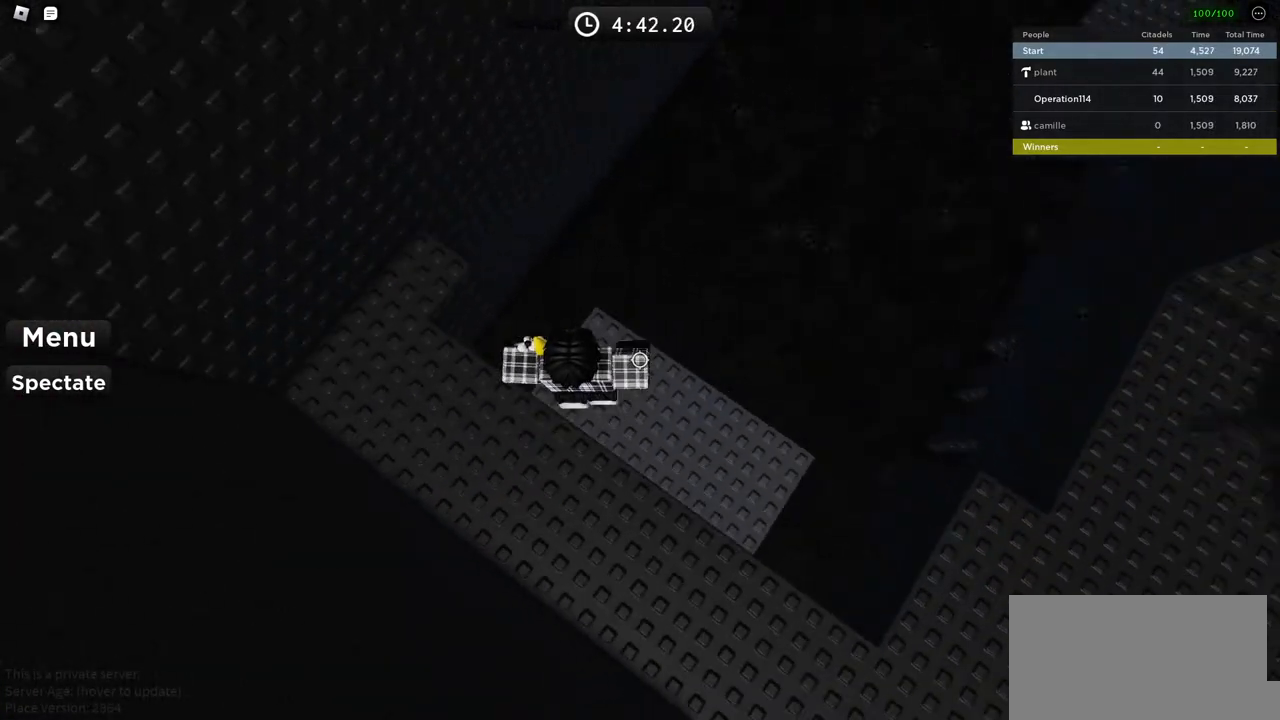
{"keys": [], "events": [[100, "space", "up"], [467, "w", "up"], [483, "d", "up"]]}
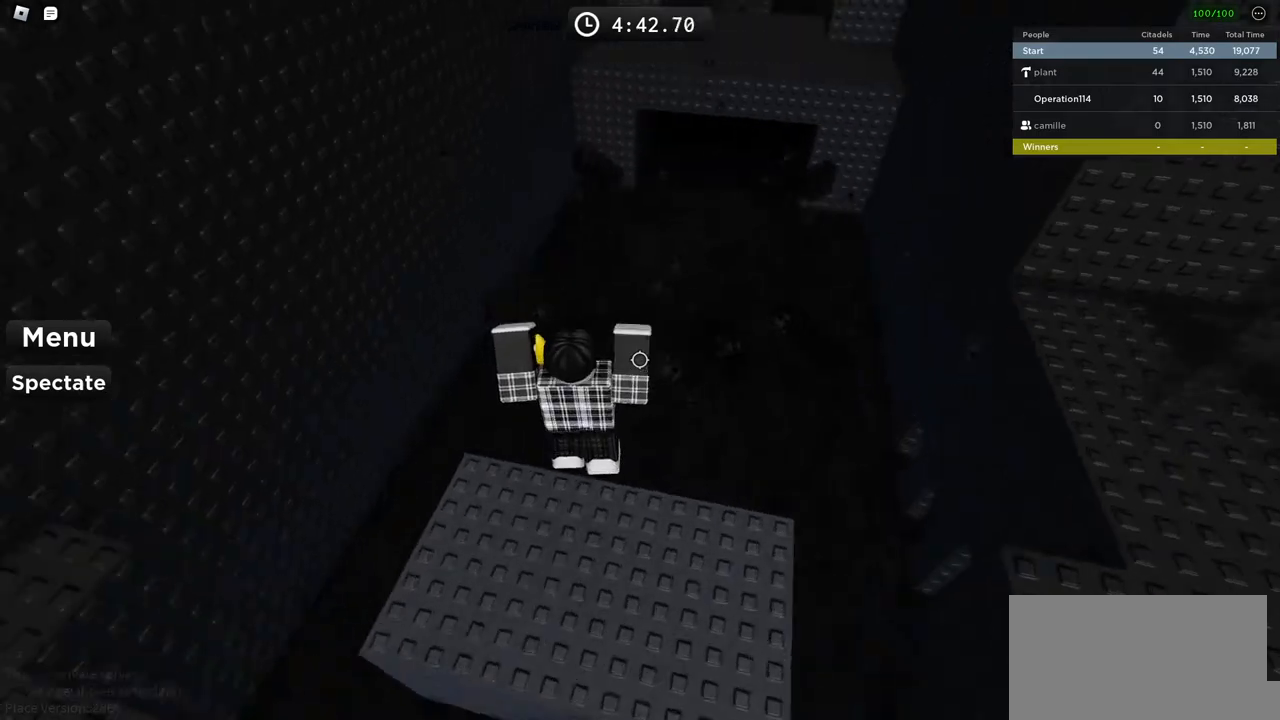
{"keys": ["d", "s"], "events": [[467, "d", "down"], [467, "s", "down"]]}
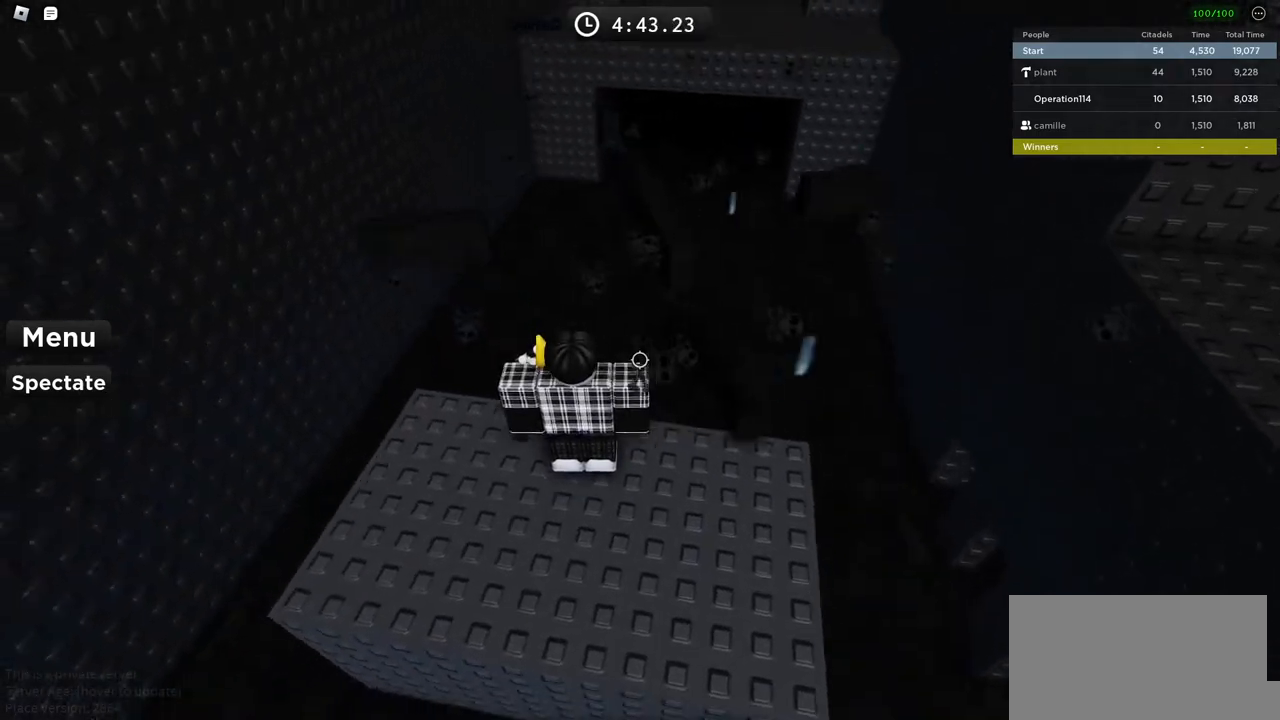
{"keys": ["d", "w"], "events": [[100, "s", "up"], [167, "d", "up"], [300, "d", "down"], [317, "w", "down"]]}